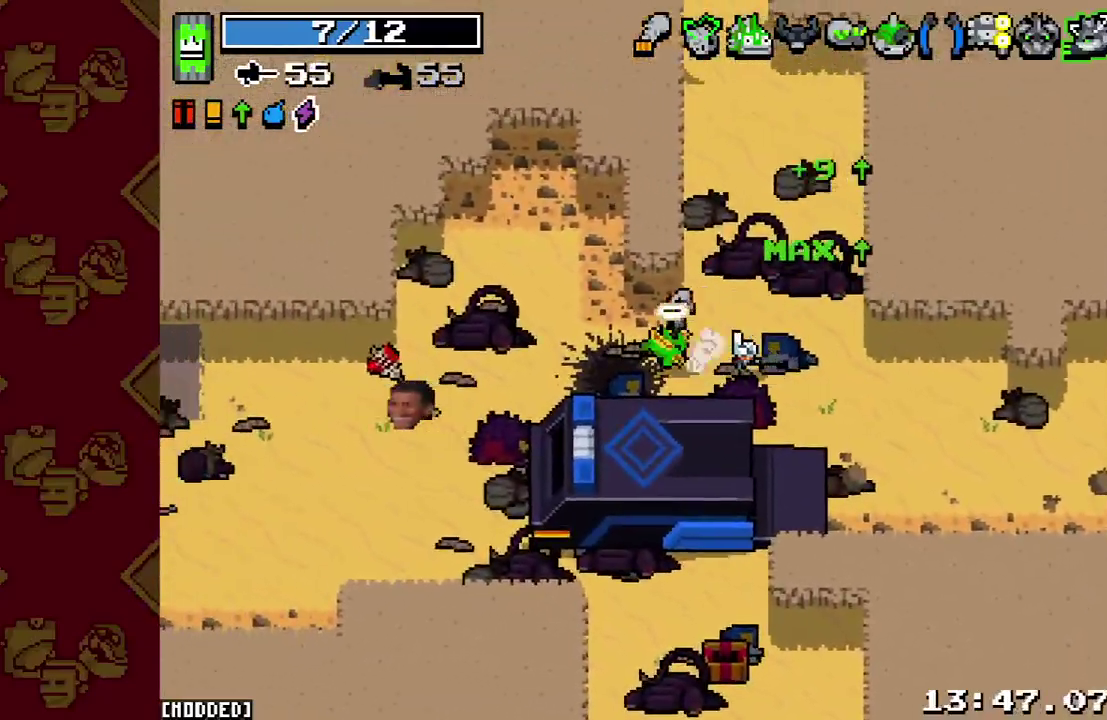
Gameplay with a controller (PlayStation layout); each line is a JSON object with the inputs held at the frame after it. "events" lists button and stick changes between this image and that frame as [ms after this image, input, new state], when the widget could be followed in between. This overlay highlights the sticks when they move; stick clicks (L3 R3) are not distinguishable. Not read: L3 R3.
{"buttons": [], "left_stick": "down-left", "right_stick": "left", "events": [[33, "L2", "up"], [333, "left_stick", "down-left"], [367, "L2", "down"], [500, "L2", "up"]]}
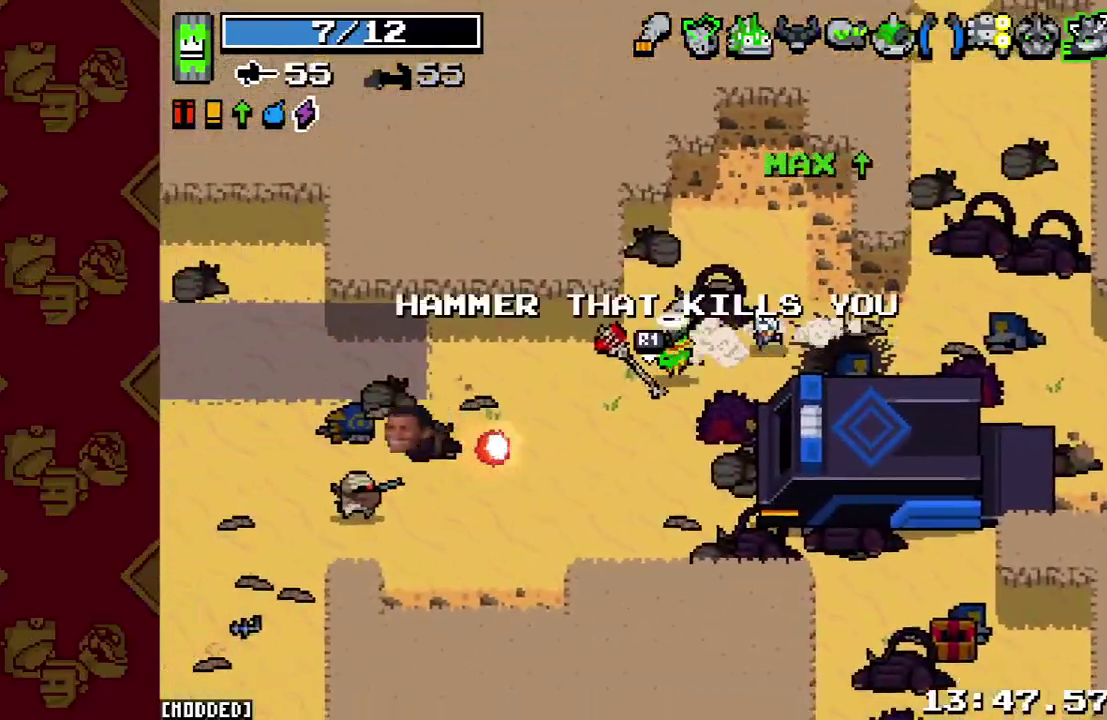
{"buttons": ["R2"], "left_stick": "down-left", "right_stick": "down-left", "events": [[100, "left_stick", "left"], [167, "R2", "down"], [300, "R2", "up"], [400, "left_stick", "down-left"], [433, "R2", "down"], [500, "right_stick", "down-left"]]}
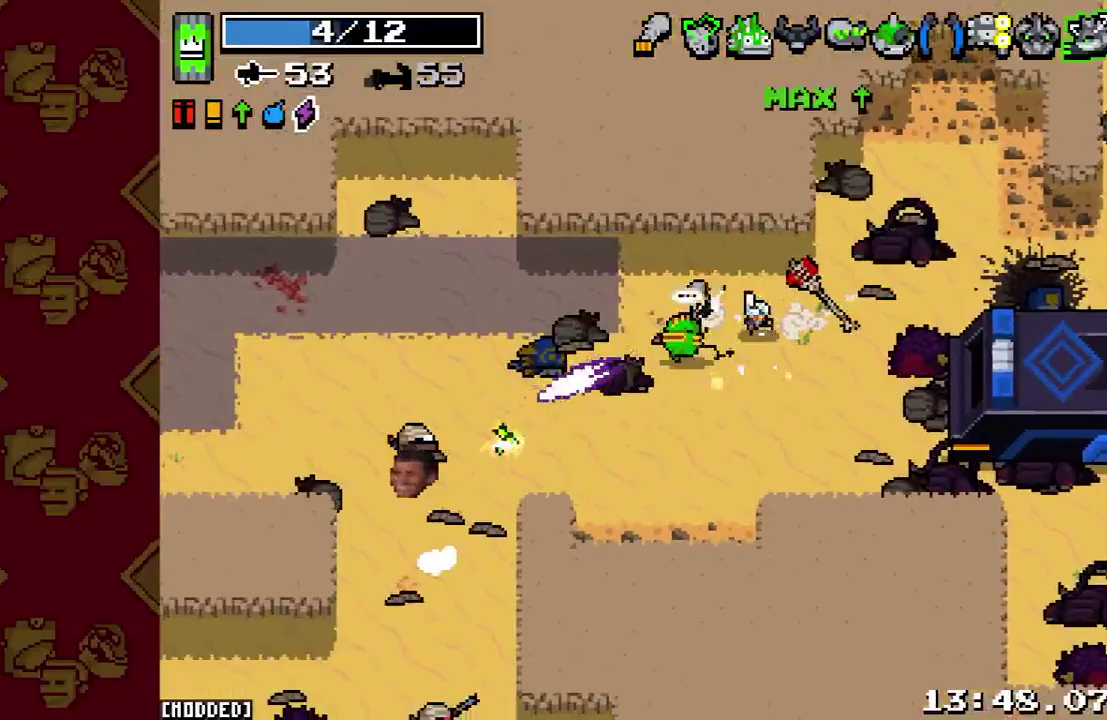
{"buttons": [], "left_stick": "down-left", "right_stick": "down-left", "events": [[67, "R2", "up"], [233, "L2", "down"], [367, "L2", "up"]]}
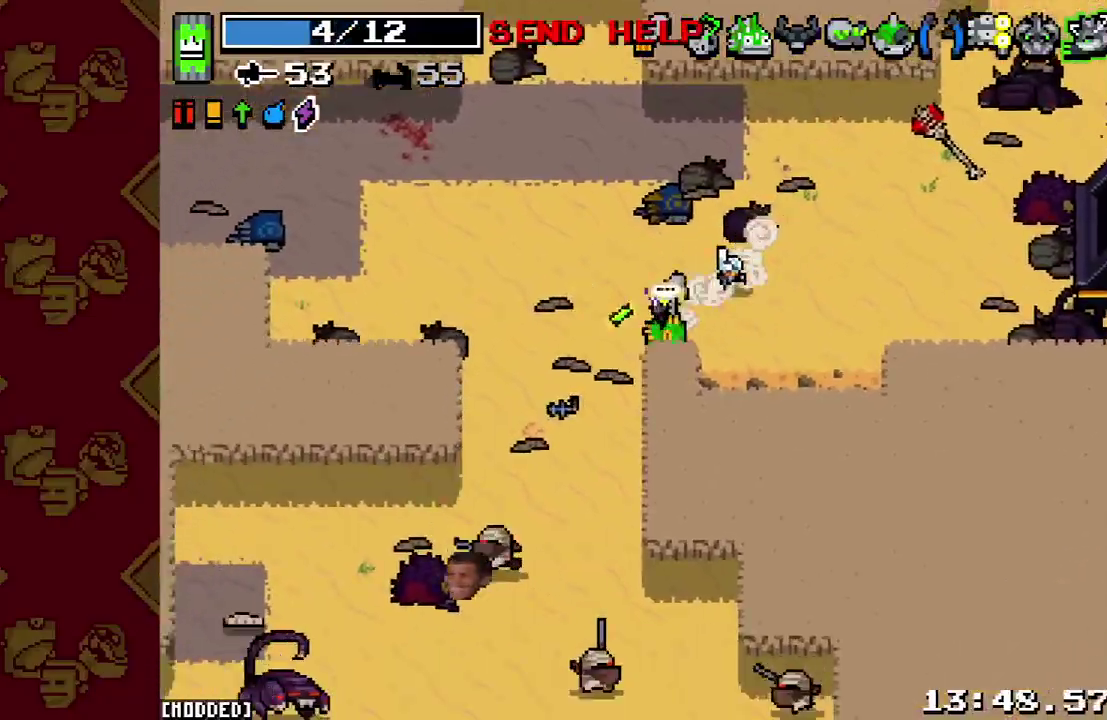
{"buttons": [], "left_stick": "down-right", "right_stick": "down", "events": [[200, "R2", "down"], [333, "R2", "up"], [367, "left_stick", "left"], [500, "left_stick", "down-right"], [500, "right_stick", "down"]]}
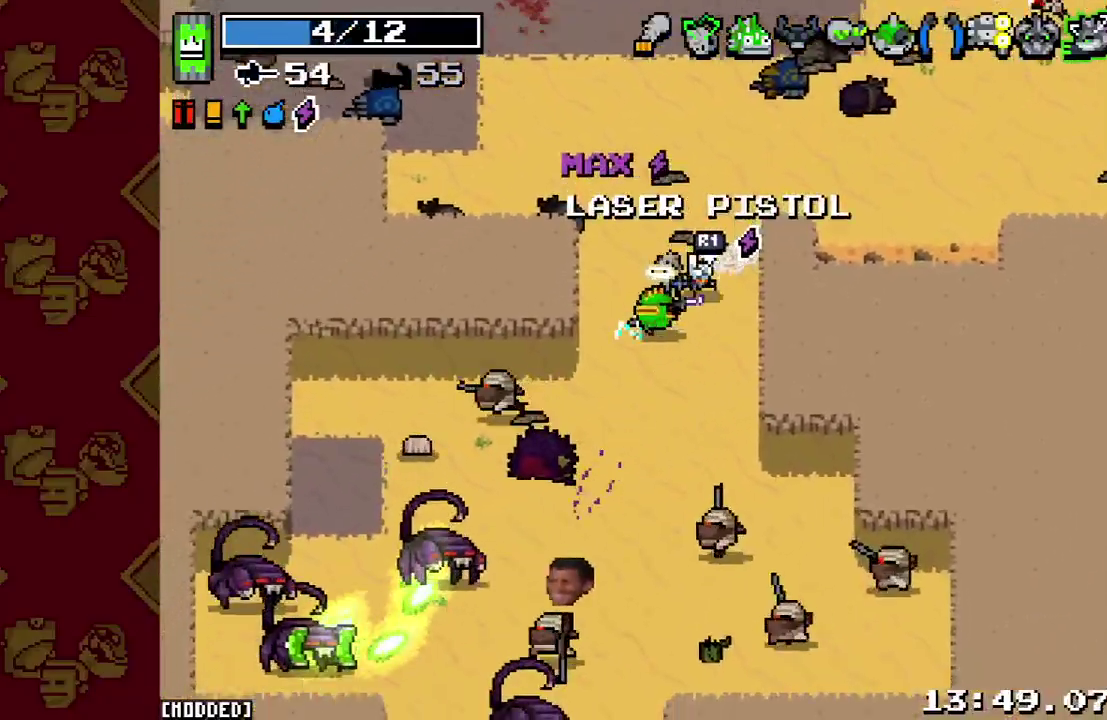
{"buttons": ["R2"], "left_stick": "up", "right_stick": "down-left", "events": [[67, "R2", "down"], [167, "left_stick", "up-right"], [200, "R2", "up"], [233, "L1", "down"], [300, "right_stick", "down-left"], [333, "L1", "up"], [433, "R2", "down"], [467, "left_stick", "up"]]}
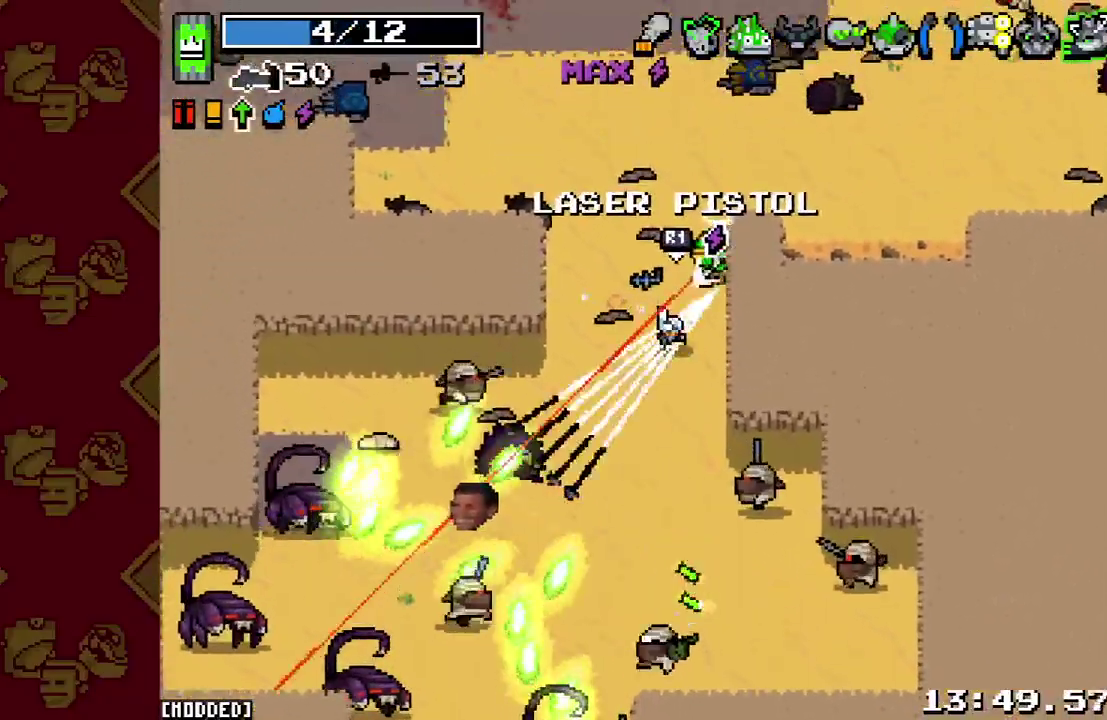
{"buttons": ["R2"], "left_stick": "up-left", "right_stick": "down", "events": [[33, "left_stick", "up-left"], [67, "R2", "up"], [233, "right_stick", "down"], [433, "R2", "down"]]}
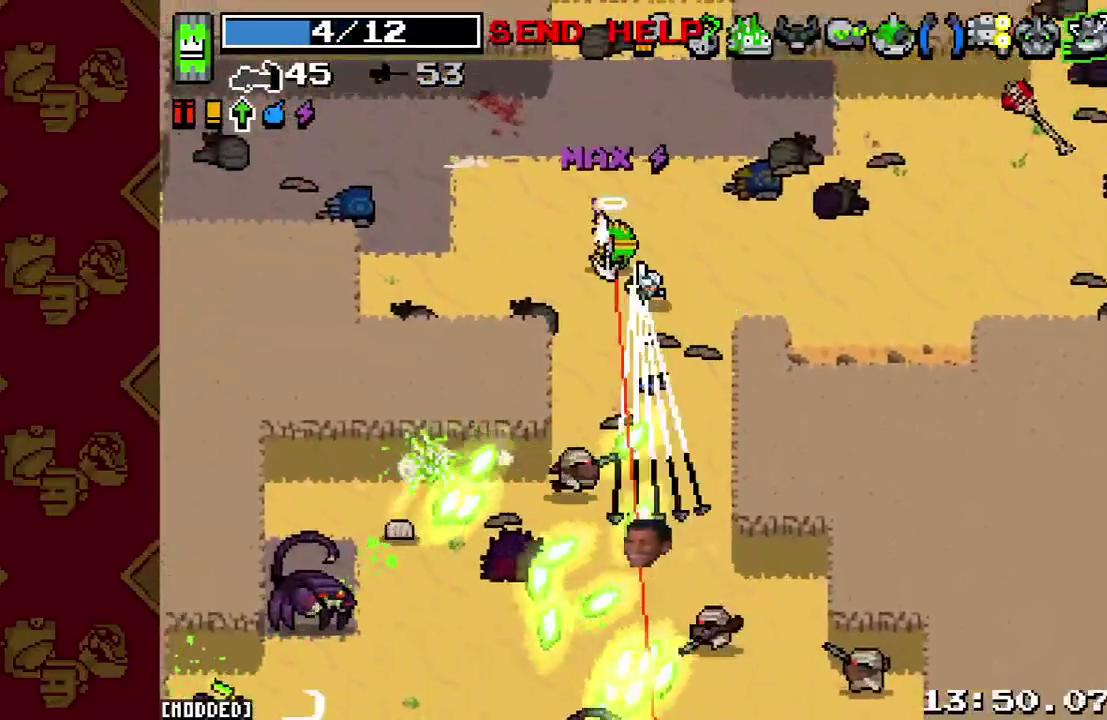
{"buttons": ["R2"], "left_stick": "up-left", "right_stick": "down", "events": [[100, "R2", "up"], [367, "left_stick", "center"], [467, "R2", "down"], [467, "left_stick", "up-left"]]}
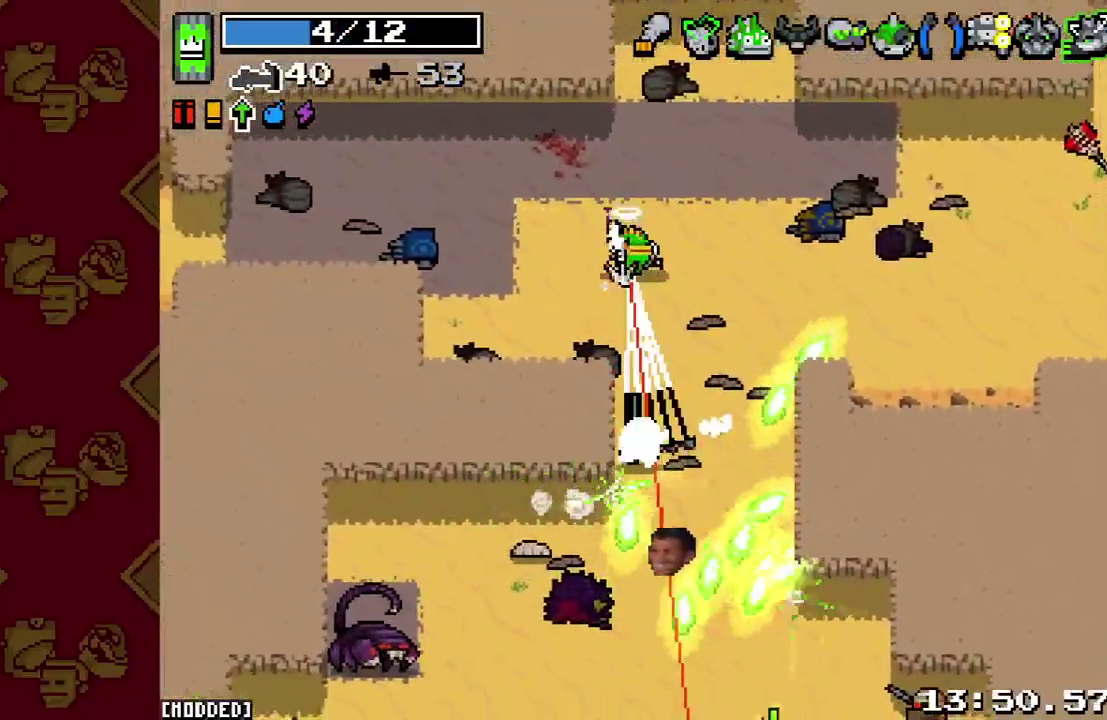
{"buttons": ["L1"], "left_stick": "down-right", "right_stick": "down", "events": [[33, "left_stick", "left"], [100, "R2", "up"], [133, "left_stick", "down-left"], [367, "left_stick", "down"], [433, "L1", "down"], [500, "left_stick", "down-right"]]}
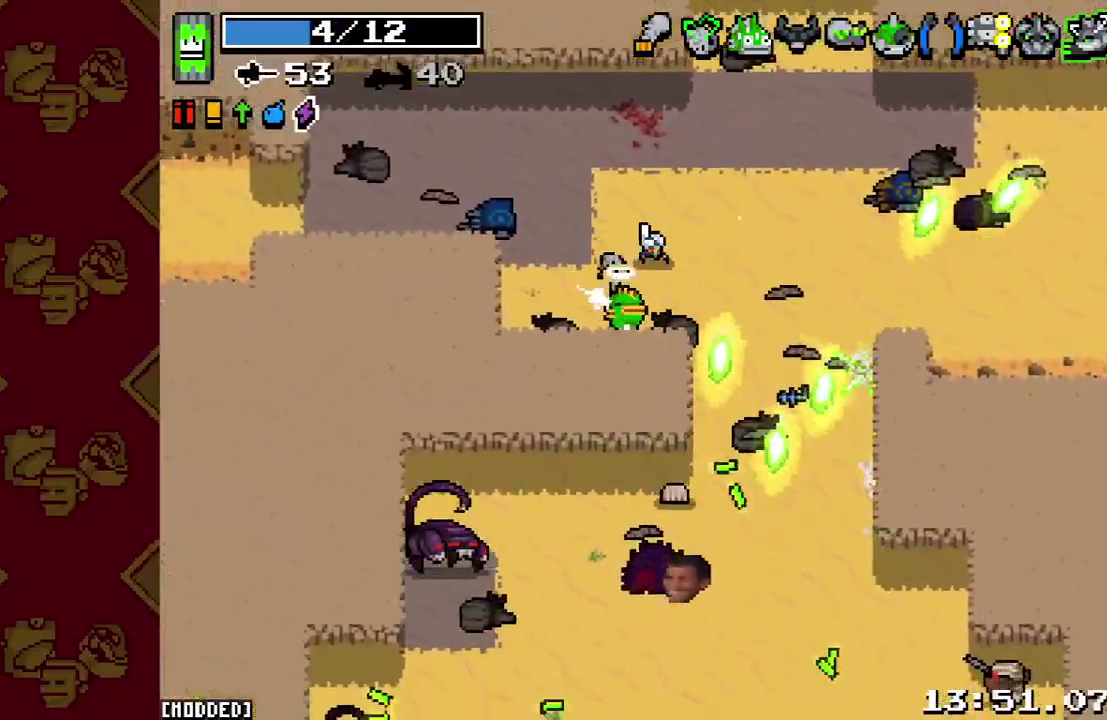
{"buttons": [], "left_stick": "down", "right_stick": "down", "events": [[33, "L1", "up"], [67, "R2", "down"], [233, "R2", "up"], [333, "left_stick", "down"], [367, "R2", "down"], [467, "R2", "up"]]}
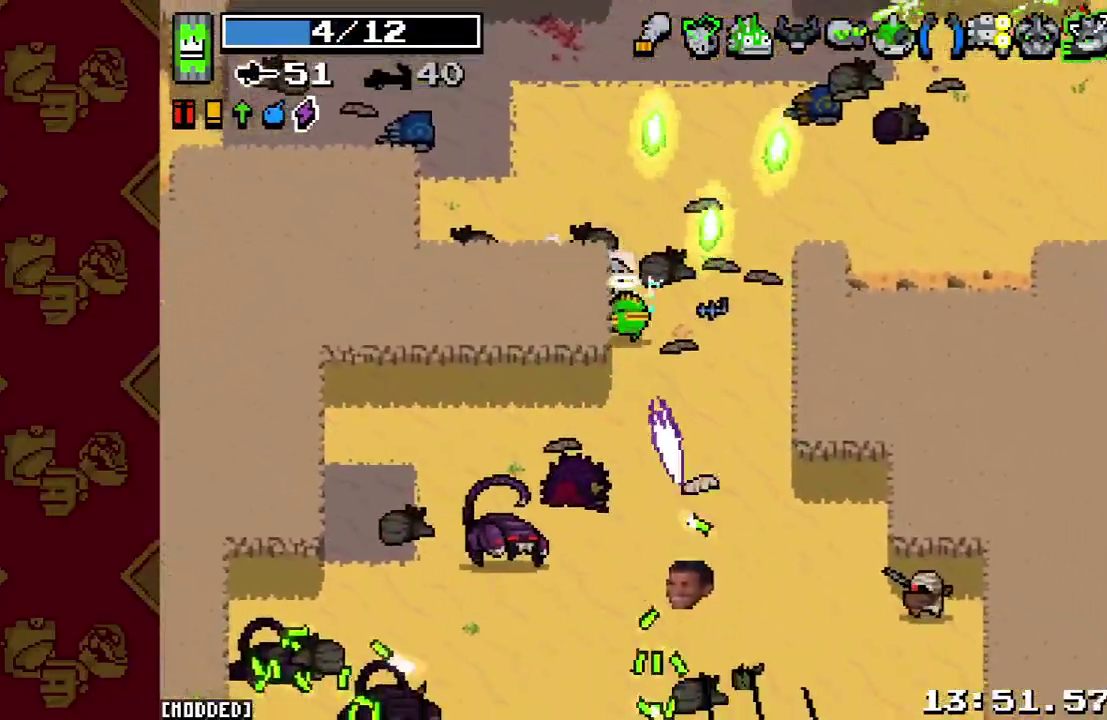
{"buttons": ["R2"], "left_stick": "down-right", "right_stick": "down", "events": [[133, "left_stick", "down-left"], [200, "R2", "down"], [267, "left_stick", "down-right"], [333, "R2", "up"], [467, "R2", "down"]]}
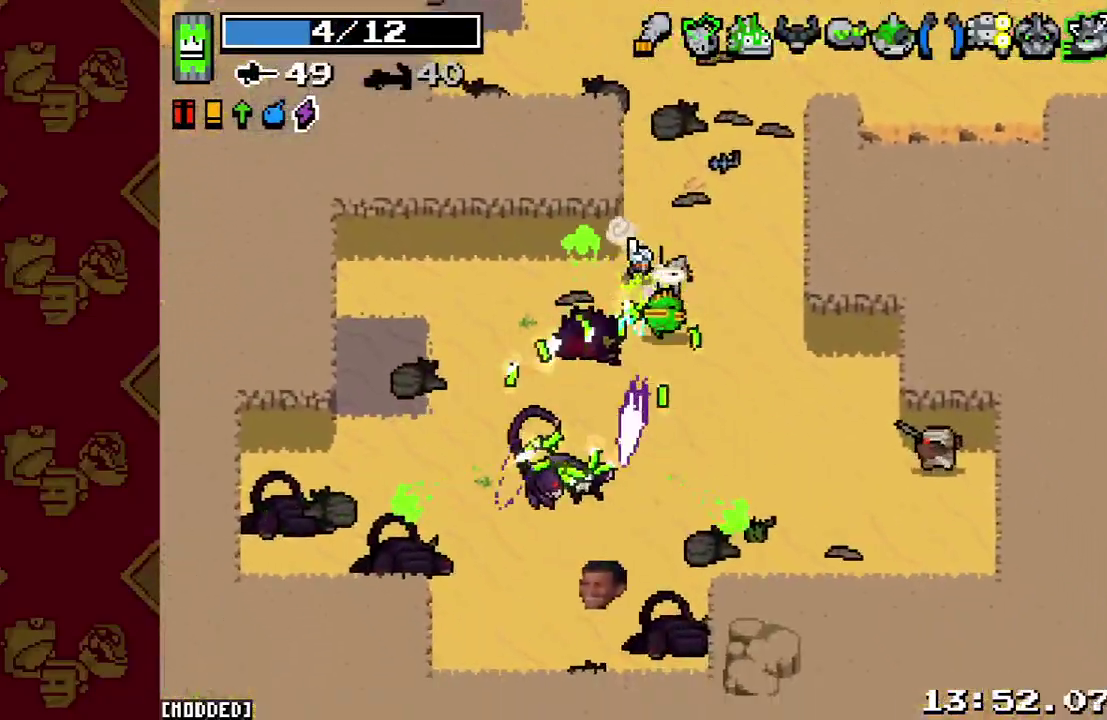
{"buttons": [], "left_stick": "down-left", "right_stick": "down-right"}
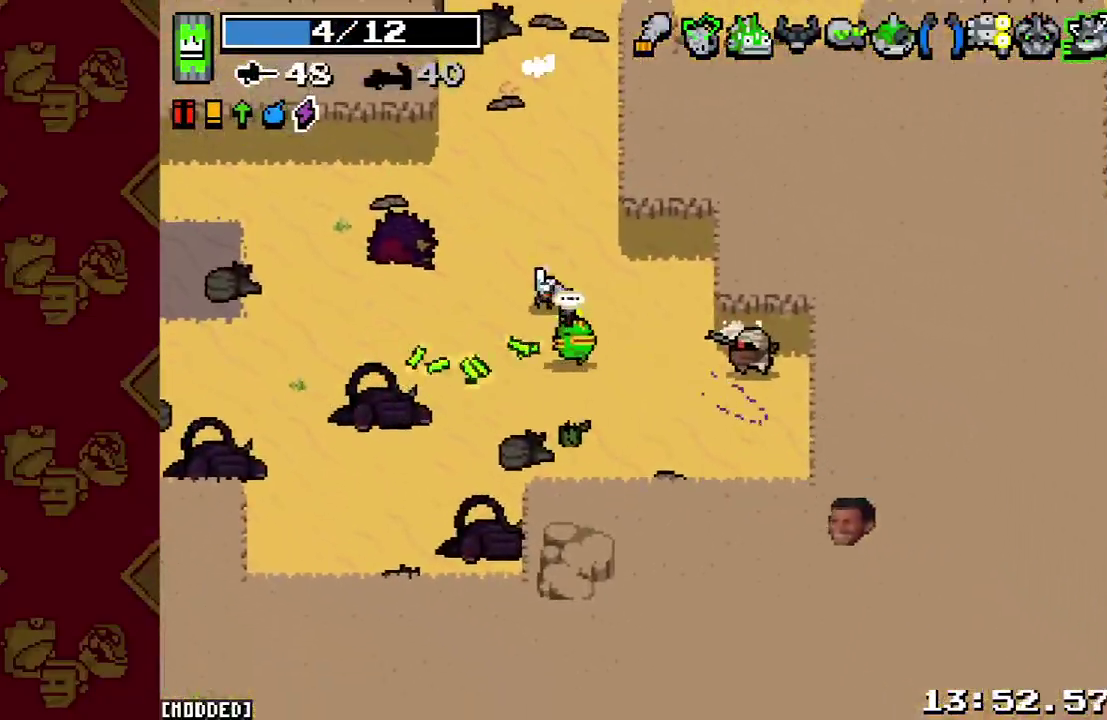
{"buttons": [], "left_stick": "up-right", "right_stick": "right", "events": [[133, "left_stick", "down"], [133, "right_stick", "right"], [167, "R2", "down"], [200, "left_stick", "down-right"], [333, "R2", "up"], [400, "left_stick", "right"], [467, "left_stick", "up-right"]]}
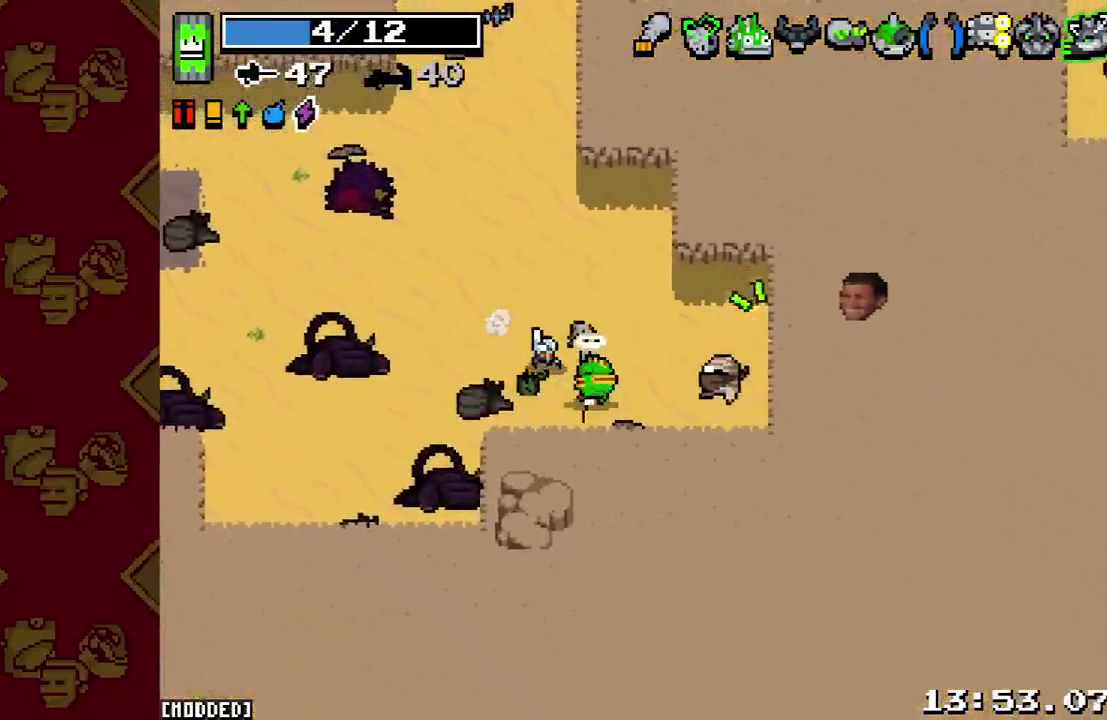
{"buttons": [], "left_stick": "up-left", "right_stick": "up-left", "events": [[67, "left_stick", "up"], [67, "right_stick", "up-right"], [200, "left_stick", "up-left"], [267, "right_stick", "up"], [433, "right_stick", "up-left"]]}
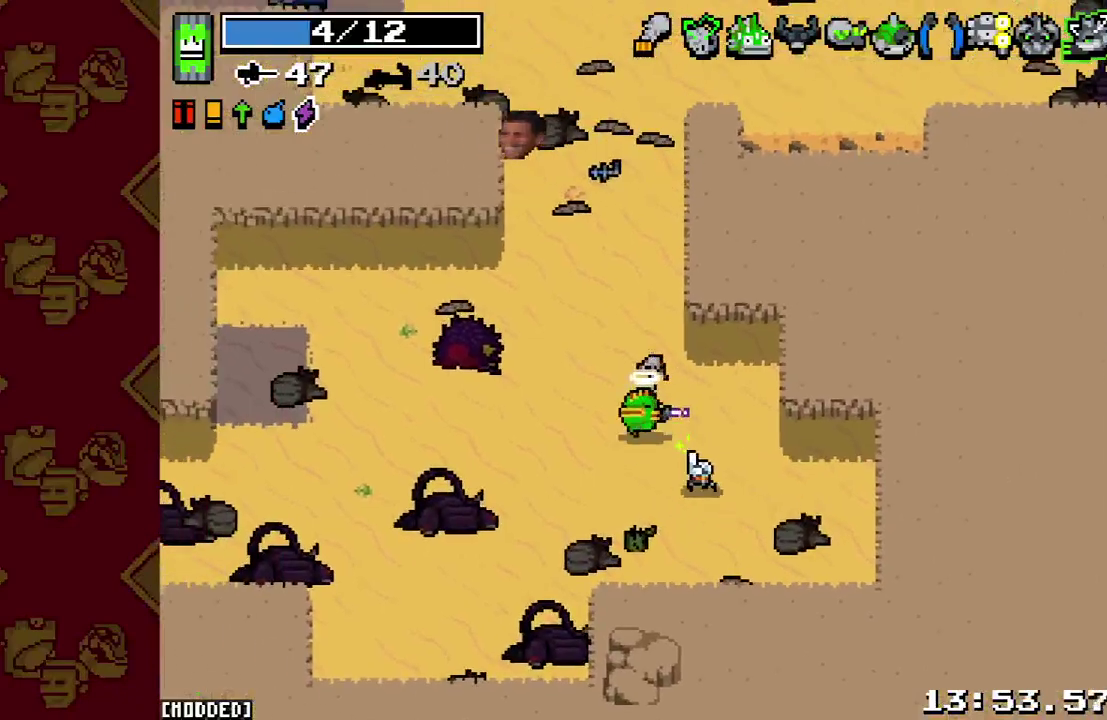
{"buttons": [], "left_stick": "down-right", "right_stick": "up-right", "events": [[200, "left_stick", "down-right"], [200, "right_stick", "up"], [400, "right_stick", "up-right"]]}
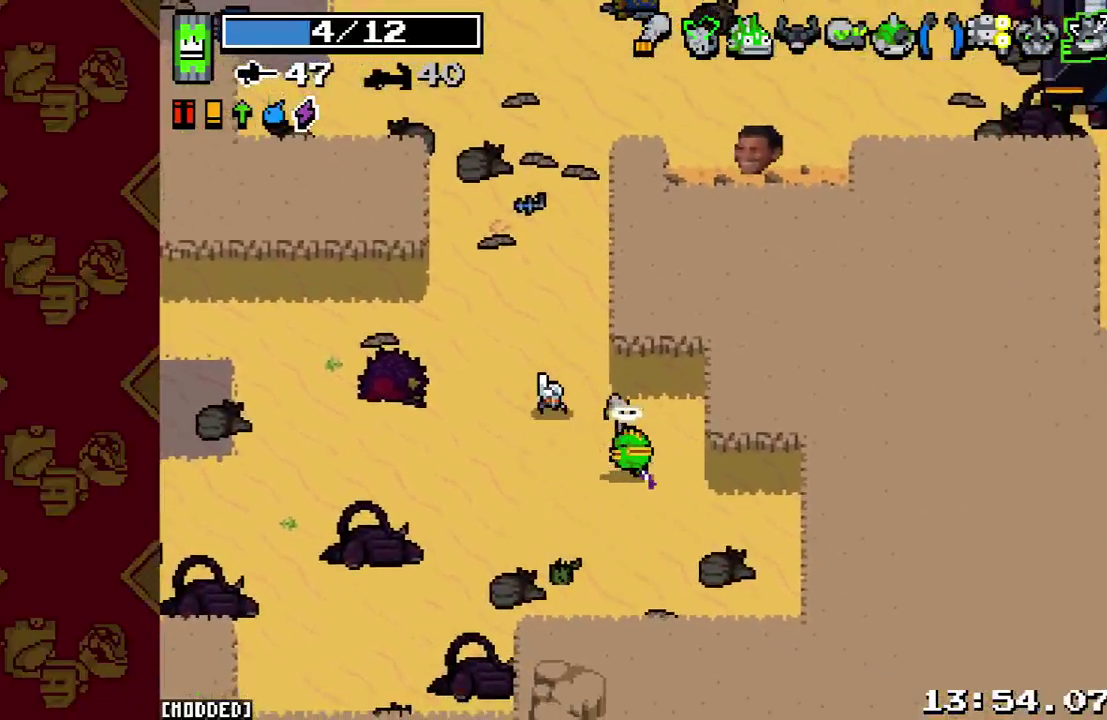
{"buttons": [], "left_stick": "center", "right_stick": "up-left", "events": [[333, "left_stick", "right"], [367, "right_stick", "up"], [433, "left_stick", "center"], [467, "right_stick", "up-left"]]}
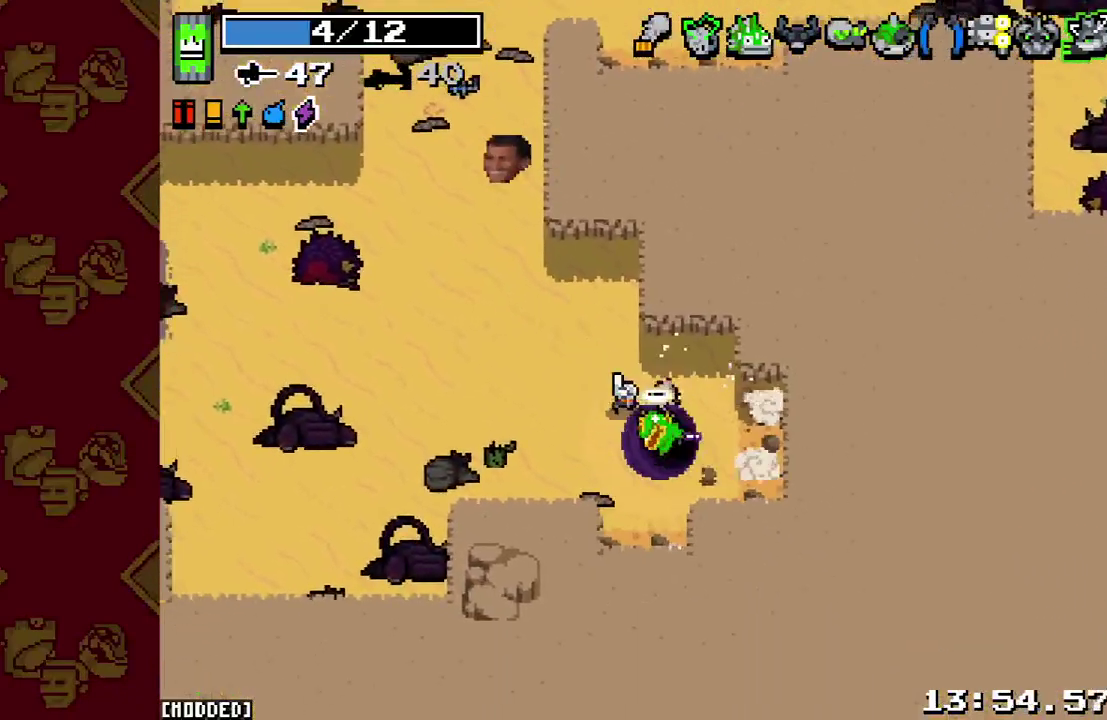
{"buttons": [], "left_stick": "center", "right_stick": "center", "events": [[67, "L1", "down"], [200, "L1", "up"], [500, "right_stick", "center"]]}
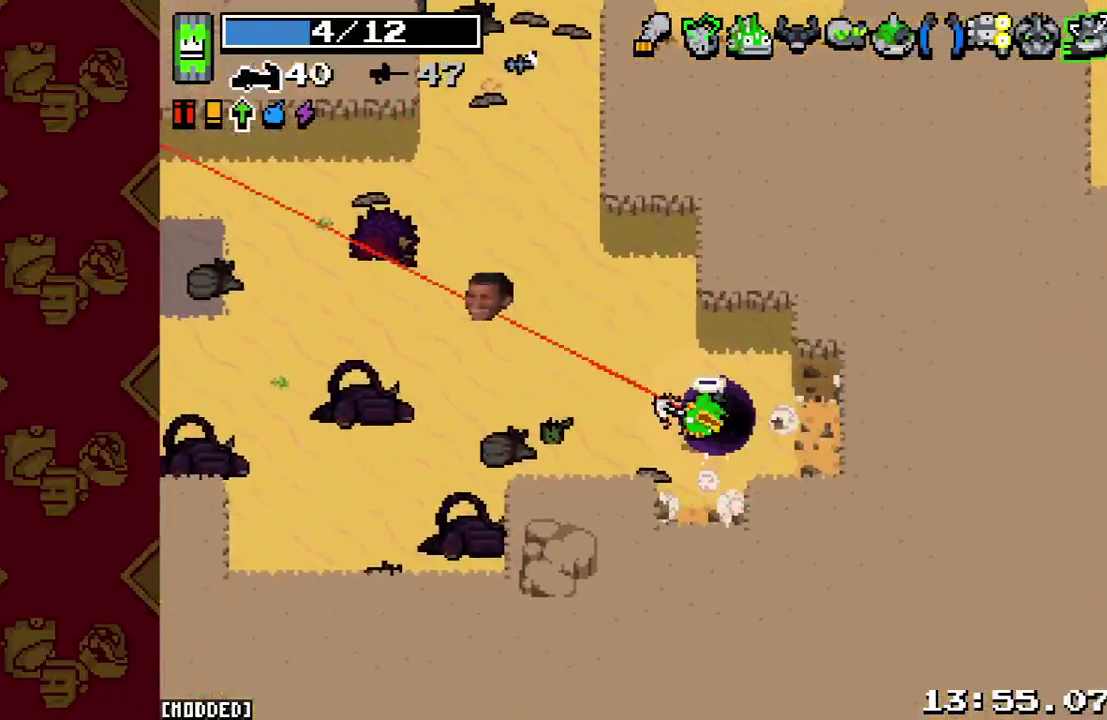
{"buttons": [], "left_stick": "center", "right_stick": "center", "events": []}
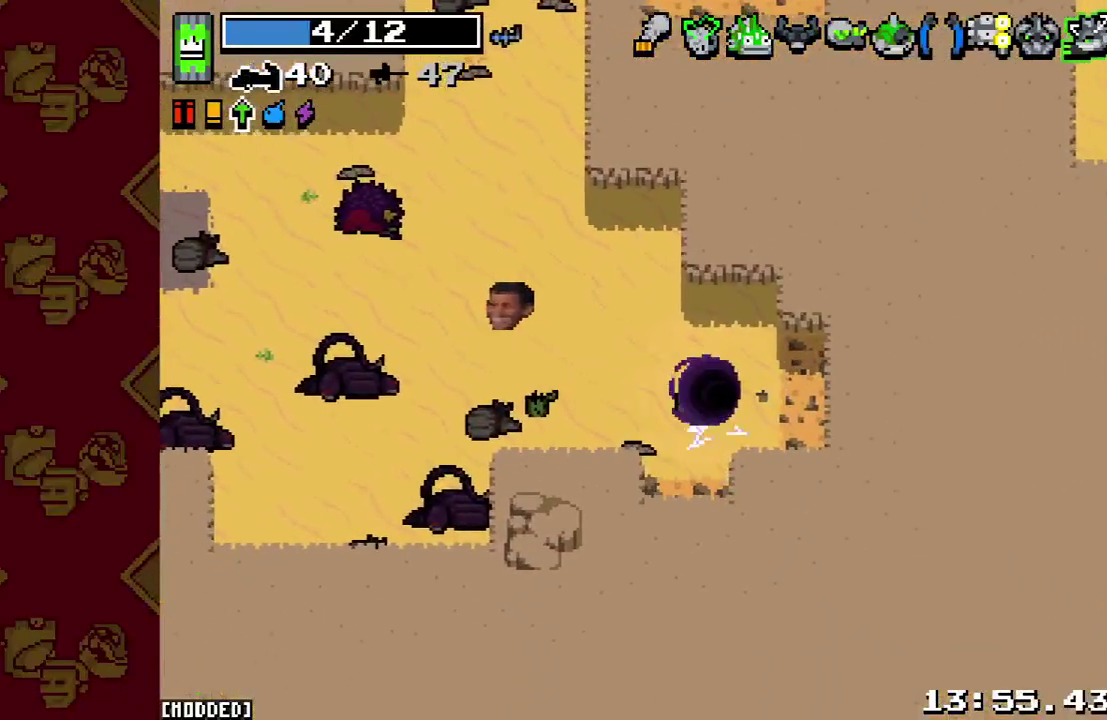
{"buttons": [], "left_stick": "center", "right_stick": "center", "events": []}
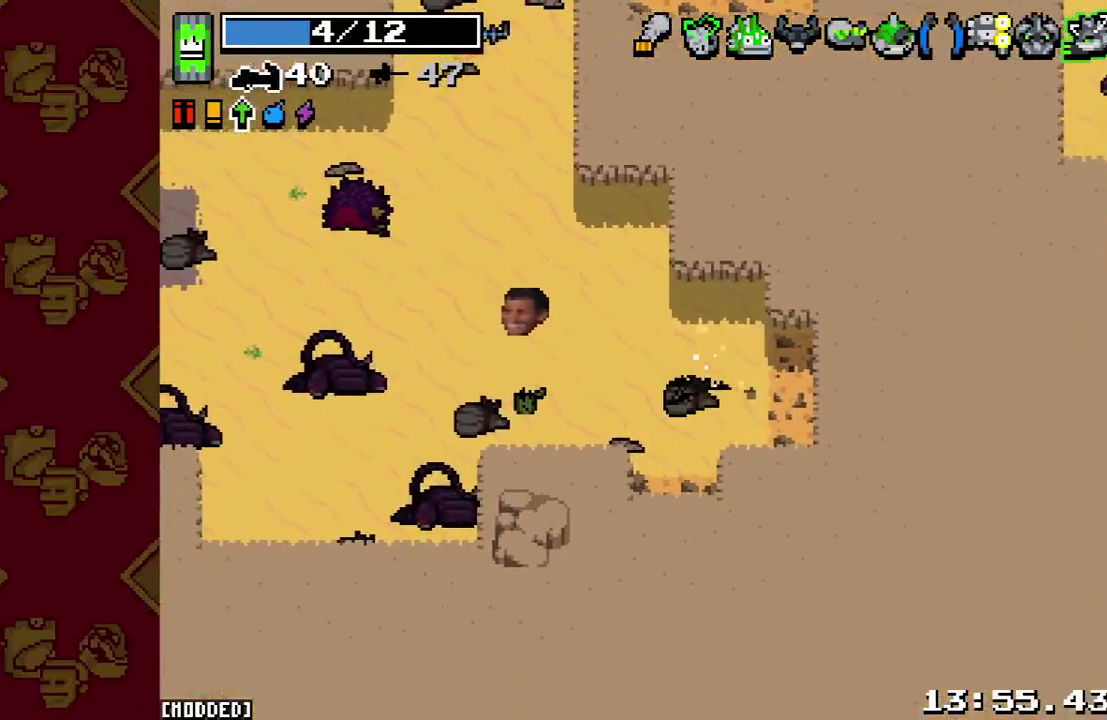
{"buttons": [], "left_stick": "center", "right_stick": "center", "events": []}
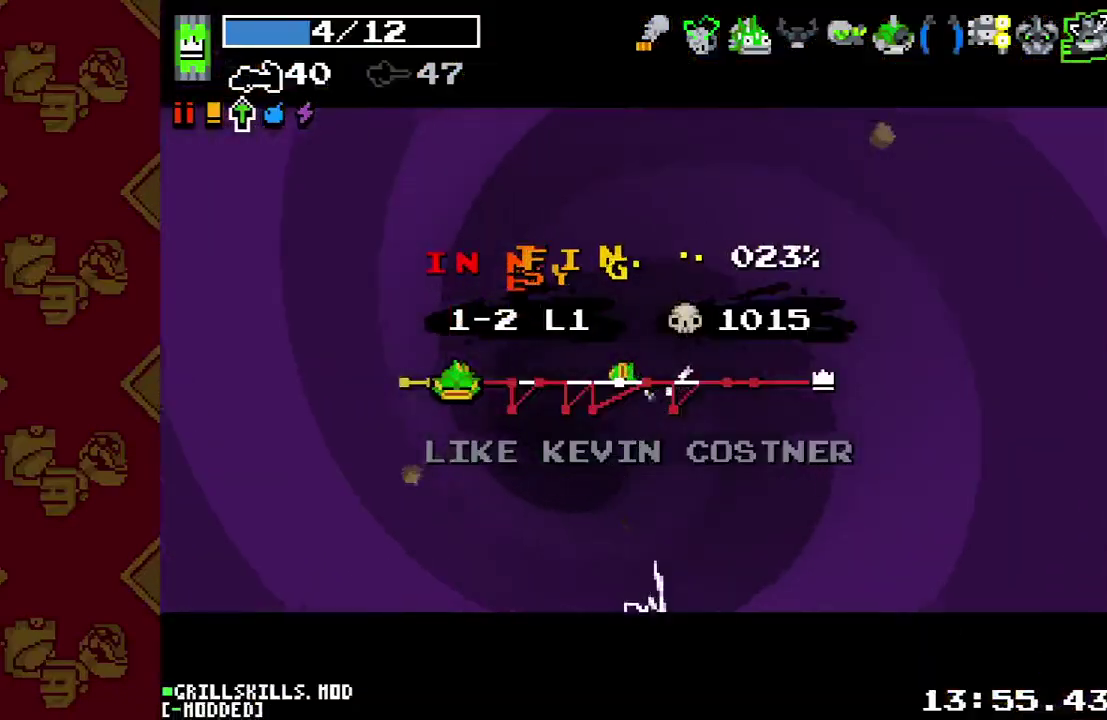
{"buttons": [], "left_stick": "center", "right_stick": "center", "events": []}
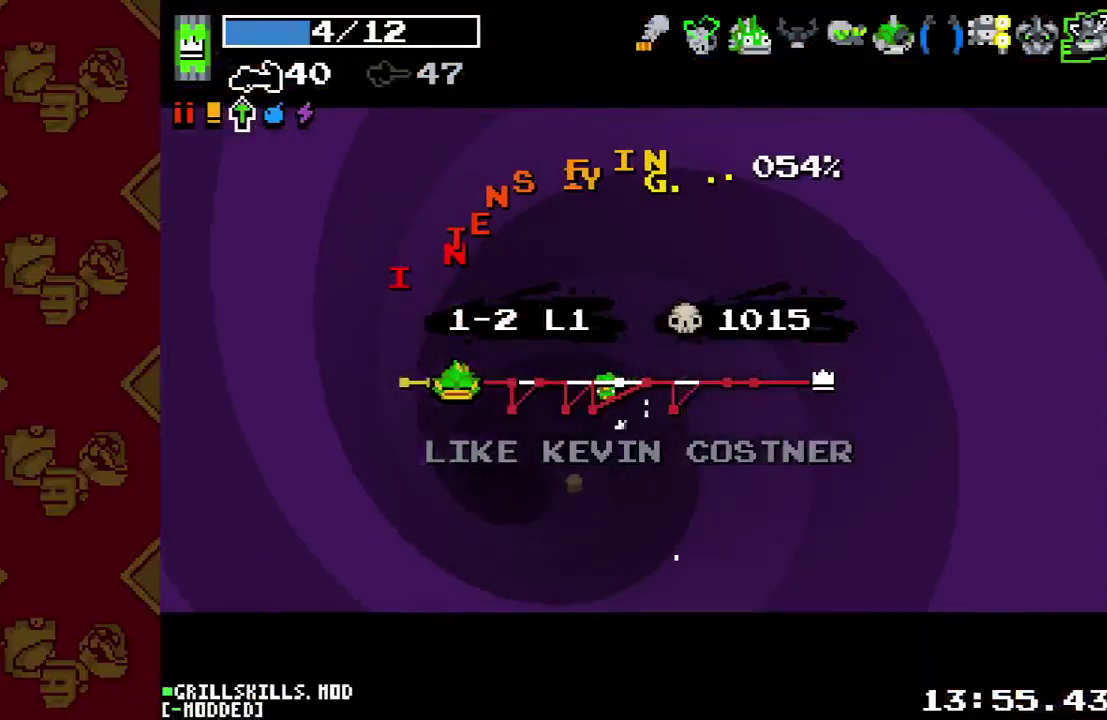
{"buttons": ["L1"], "left_stick": "center", "right_stick": "center", "events": [[500, "L1", "down"]]}
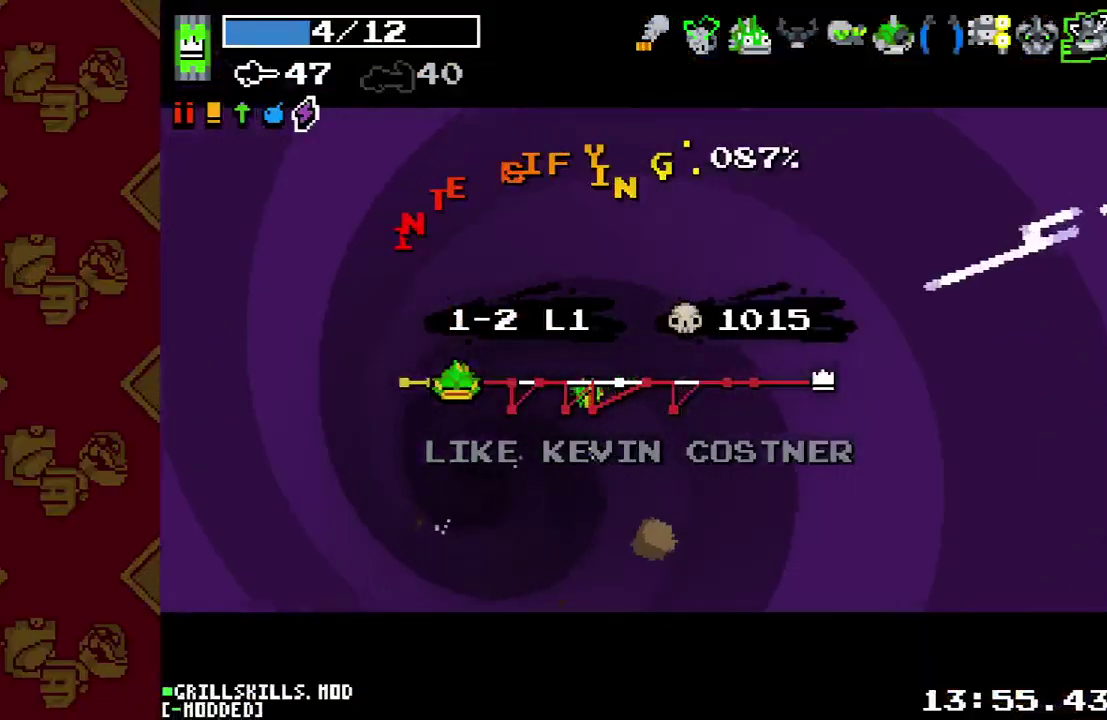
{"buttons": [], "left_stick": "center", "right_stick": "center", "events": [[100, "L1", "up"], [333, "L1", "down"], [467, "L1", "up"]]}
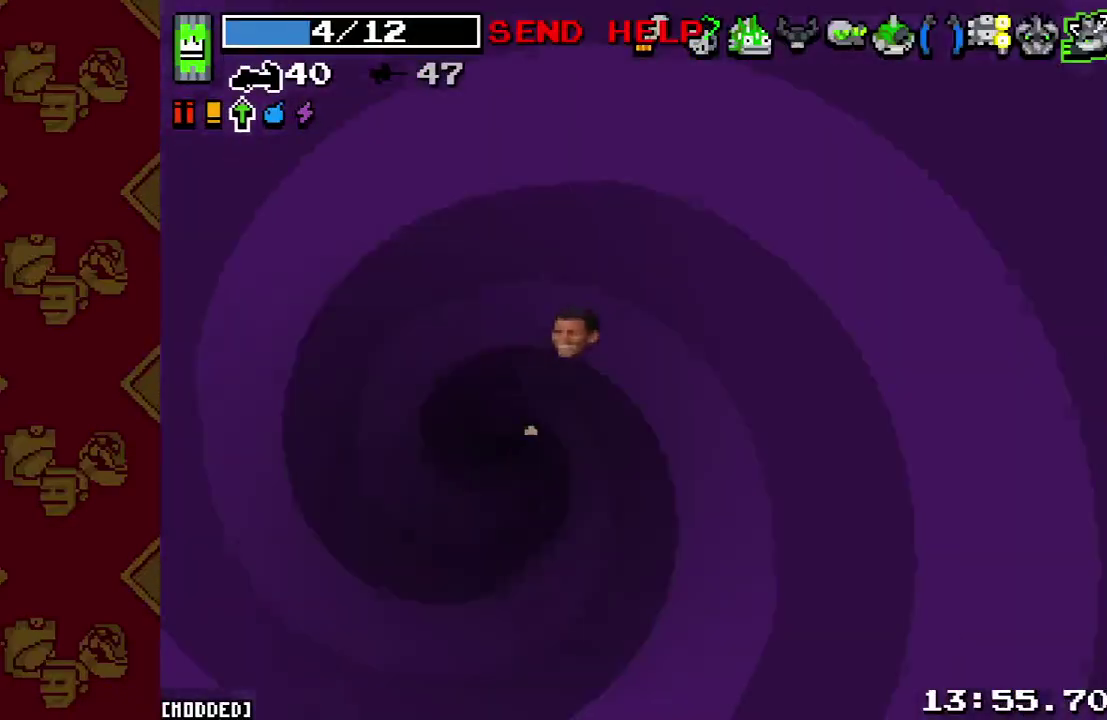
{"buttons": [], "left_stick": "left", "right_stick": "center", "events": [[433, "left_stick", "left"]]}
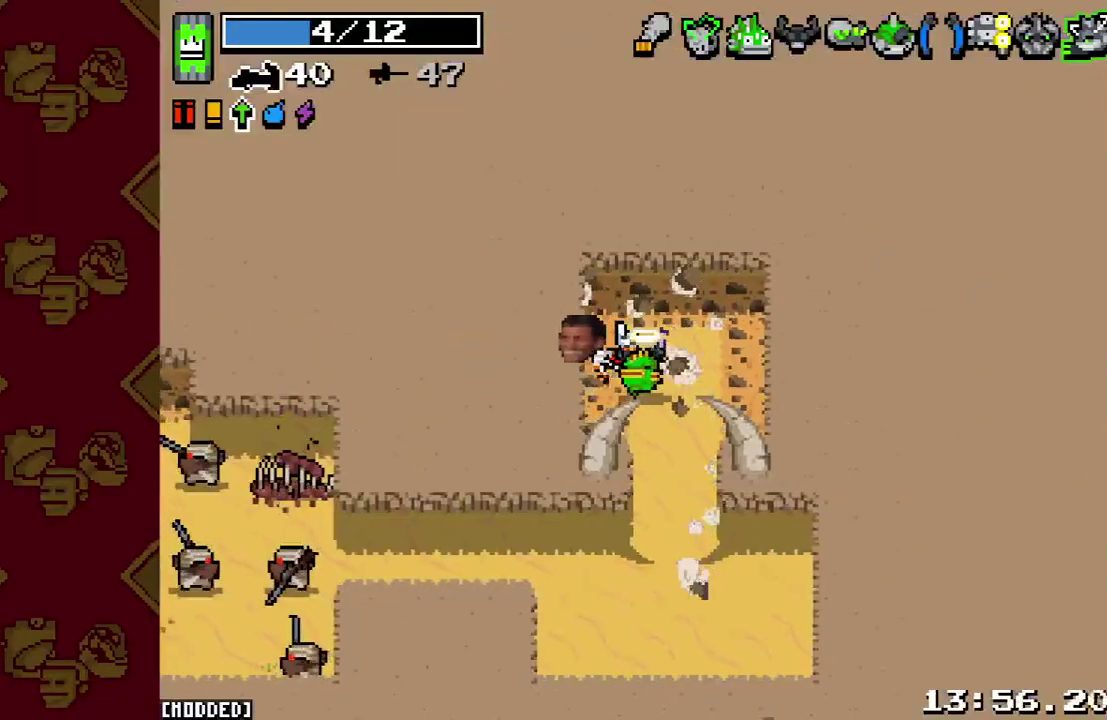
{"buttons": [], "left_stick": "down", "right_stick": "down-left", "events": [[33, "right_stick", "left"], [133, "right_stick", "down-left"], [200, "left_stick", "down-right"], [233, "right_stick", "down"], [333, "right_stick", "down-left"], [467, "left_stick", "down"]]}
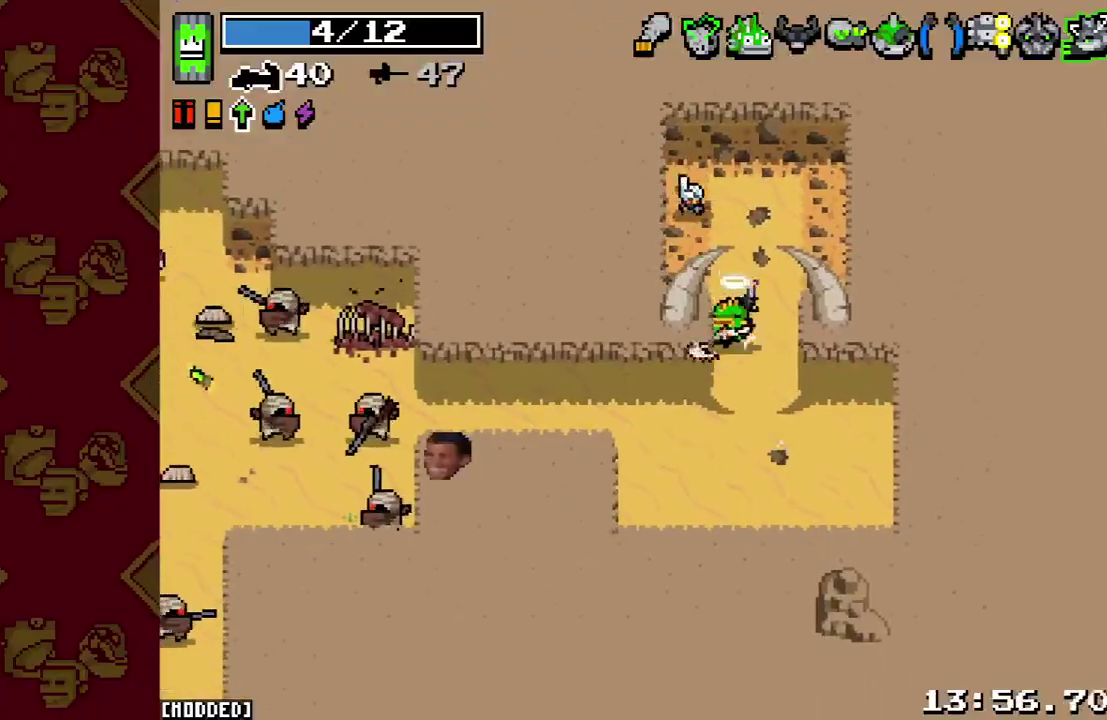
{"buttons": ["L1"], "left_stick": "left", "right_stick": "left", "events": [[67, "left_stick", "down-left"], [67, "right_stick", "left"], [233, "left_stick", "left"], [300, "R2", "down"], [467, "L1", "down"], [467, "R2", "up"]]}
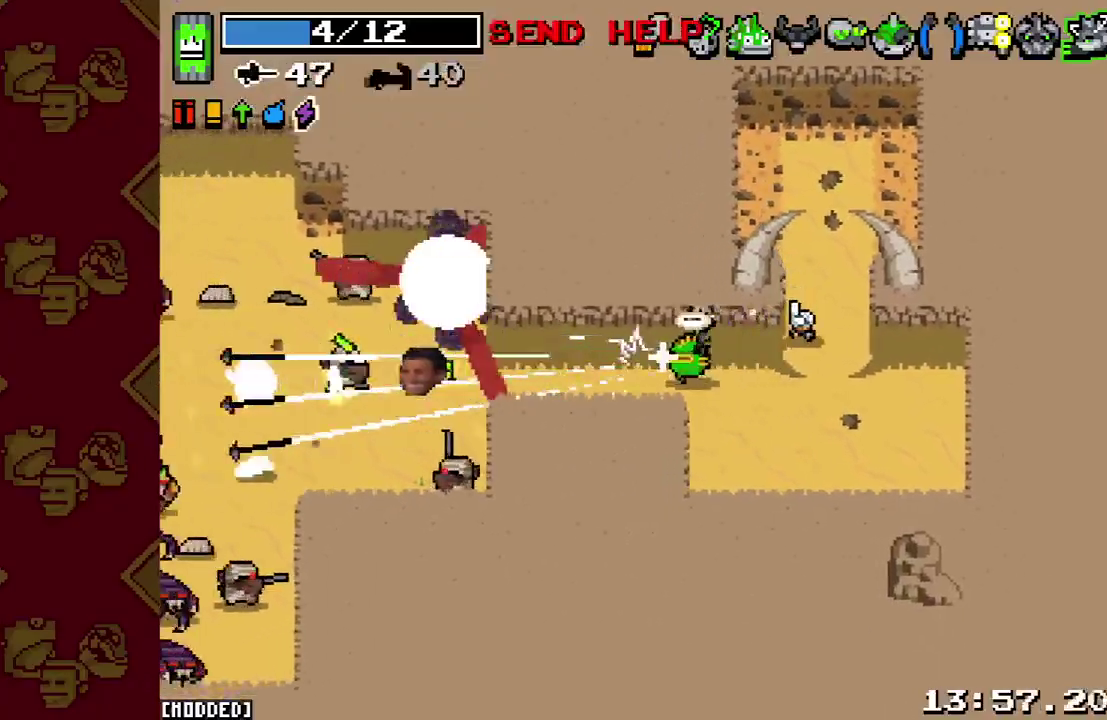
{"buttons": [], "left_stick": "down", "right_stick": "left", "events": [[67, "L1", "up"], [200, "L2", "down"], [300, "L2", "up"], [300, "R2", "down"], [300, "left_stick", "down-left"], [400, "left_stick", "down"], [433, "R2", "up"]]}
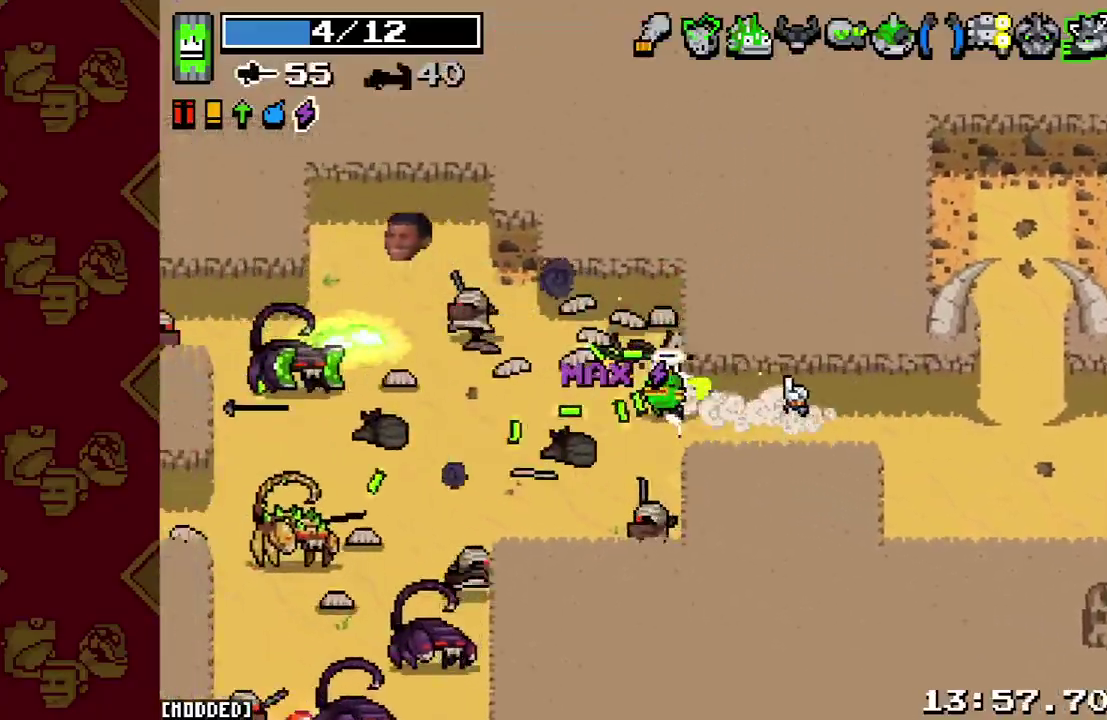
{"buttons": [], "left_stick": "right", "right_stick": "left", "events": [[33, "left_stick", "down-right"], [167, "L1", "down"], [167, "left_stick", "right"], [300, "L1", "up"], [333, "R2", "down"], [433, "R2", "up"]]}